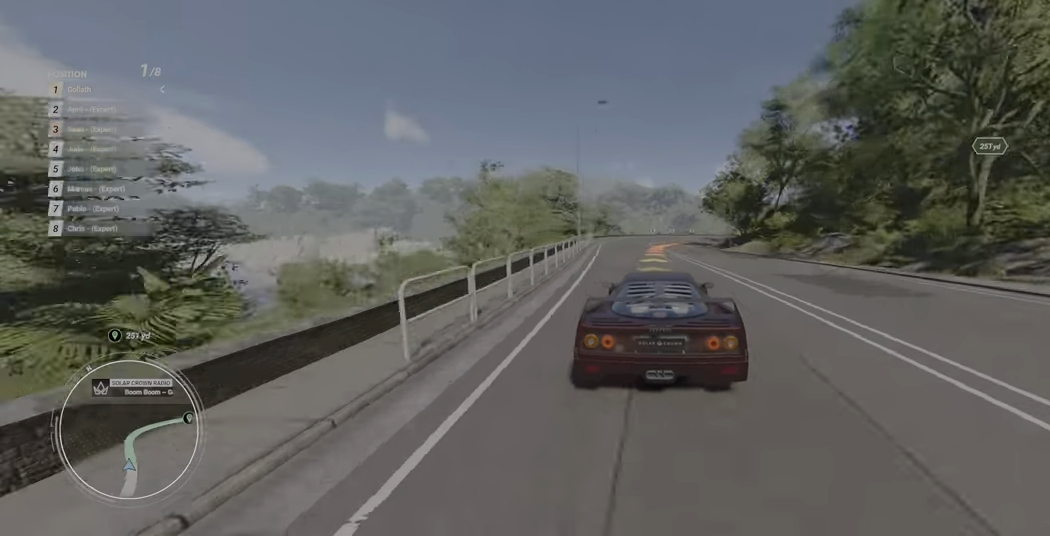
Gameplay with a controller (Xbox layout); each line is a JSON object with the inputs held at the frame after it. "events" lists button and stick changes between this image and that frame as [ms after this image, input, new state], when the widget could be followed in between. Not read: L3 R3 right_stick.
{"buttons": [], "left_stick": "right", "events": [[66, "L2", "down"], [66, "R2", "up"], [66, "left_stick", "right"], [250, "L2", "up"]]}
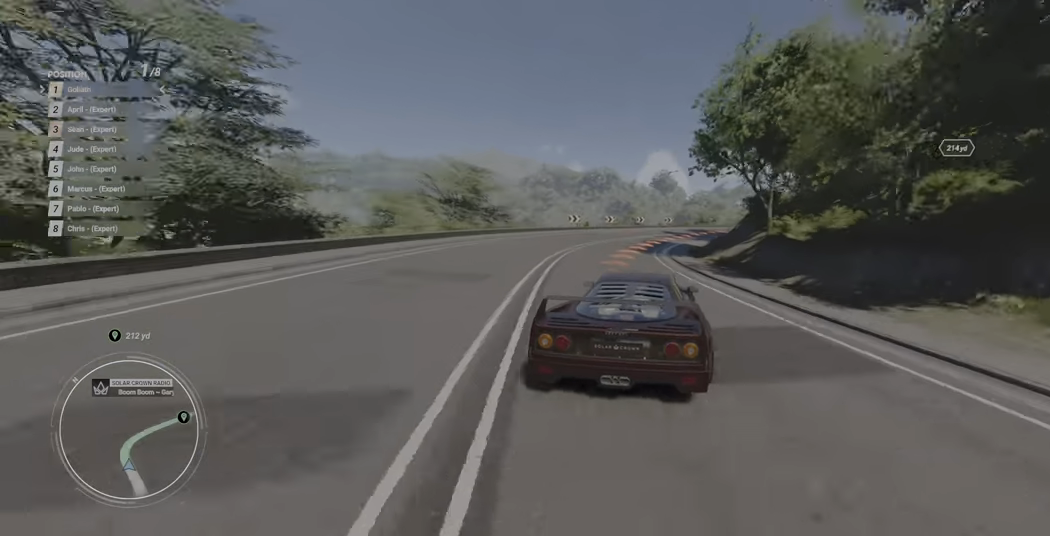
{"buttons": [], "left_stick": "right", "events": []}
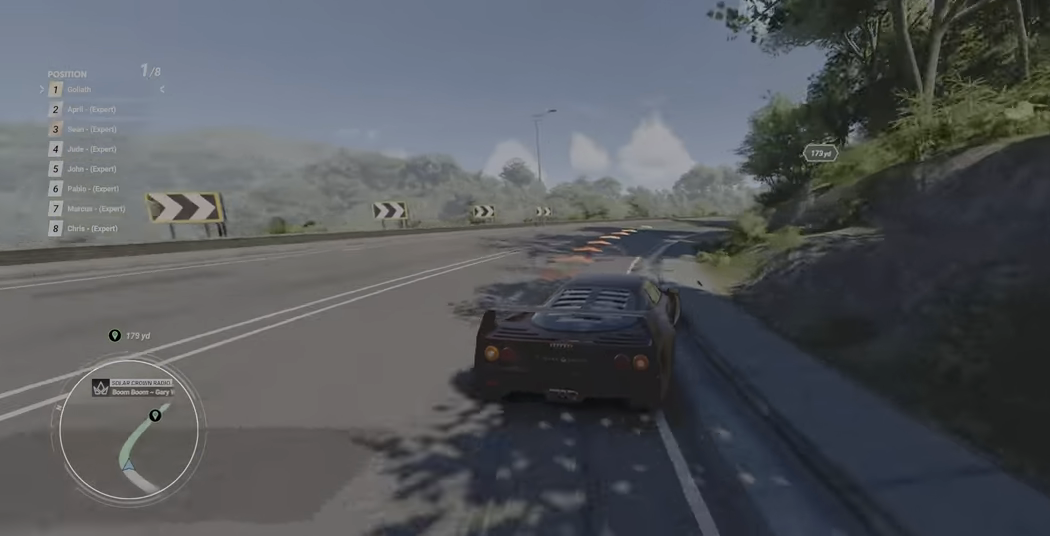
{"buttons": ["R2"], "left_stick": "right", "events": [[400, "R2", "down"], [400, "left_stick", "left"], [483, "left_stick", "right"]]}
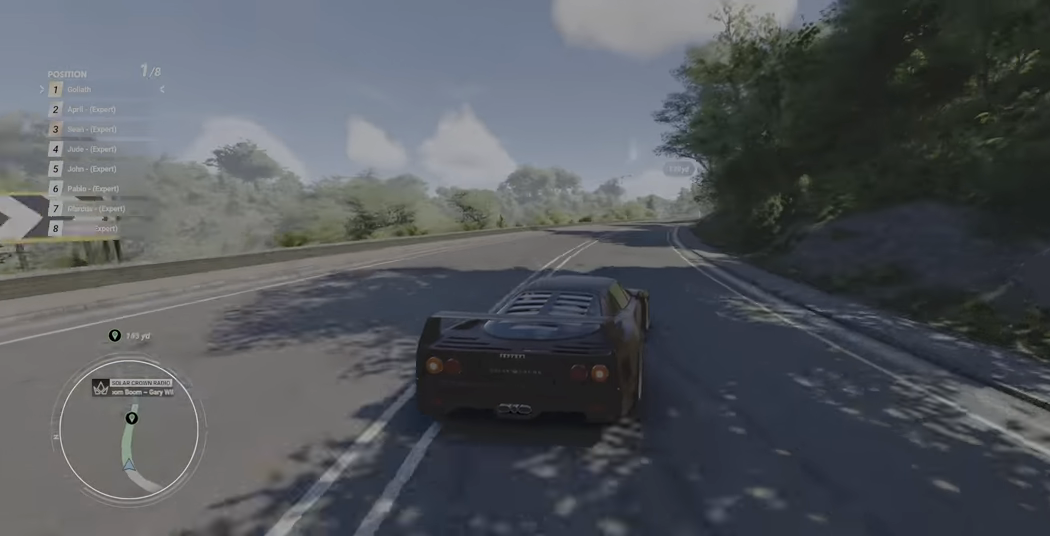
{"buttons": ["R2"], "left_stick": "center", "events": [[133, "left_stick", "up"], [233, "left_stick", "center"]]}
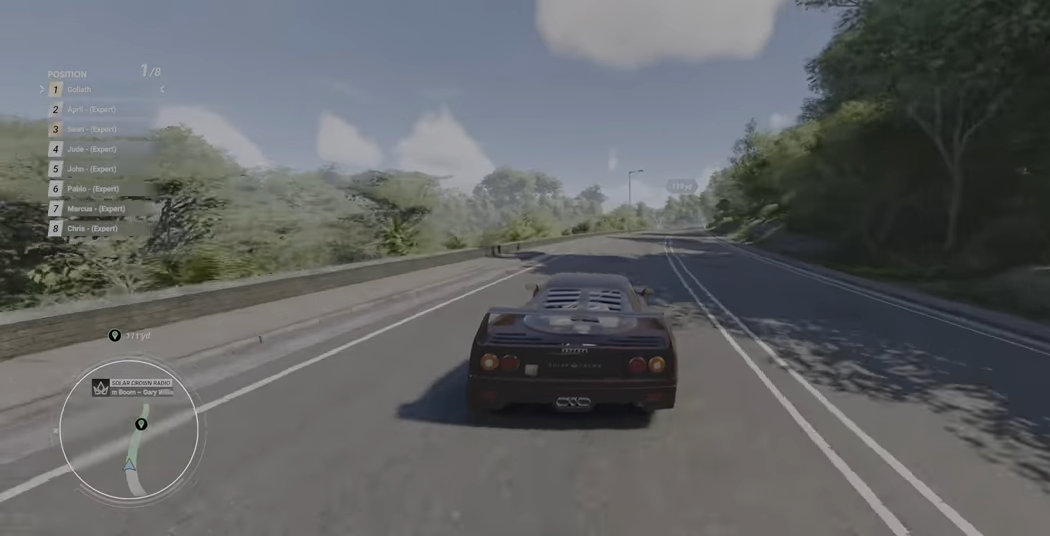
{"buttons": ["R2"], "left_stick": "up", "events": [[100, "left_stick", "right"], [450, "left_stick", "up"]]}
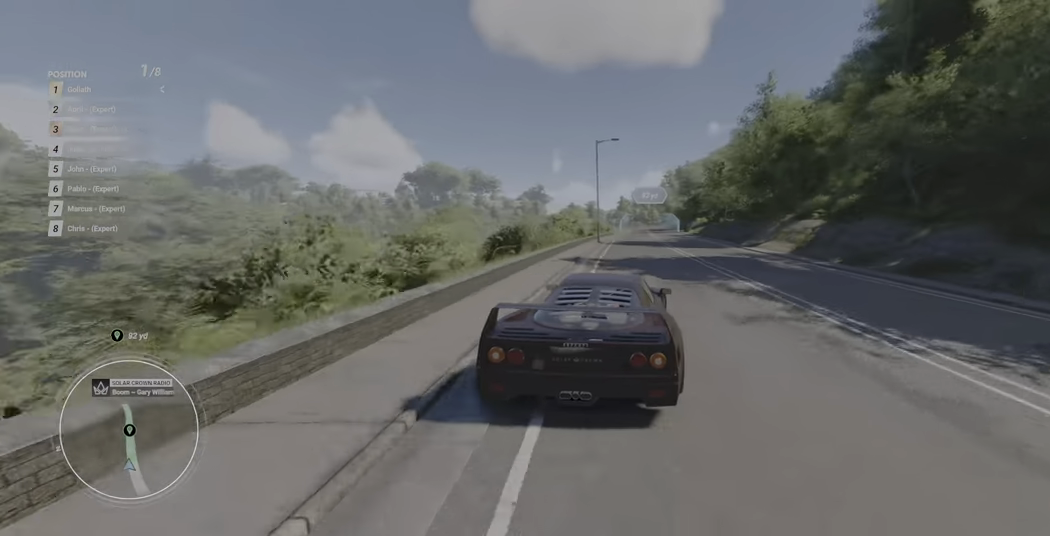
{"buttons": ["R2"], "left_stick": "up-left", "events": [[133, "left_stick", "up-left"]]}
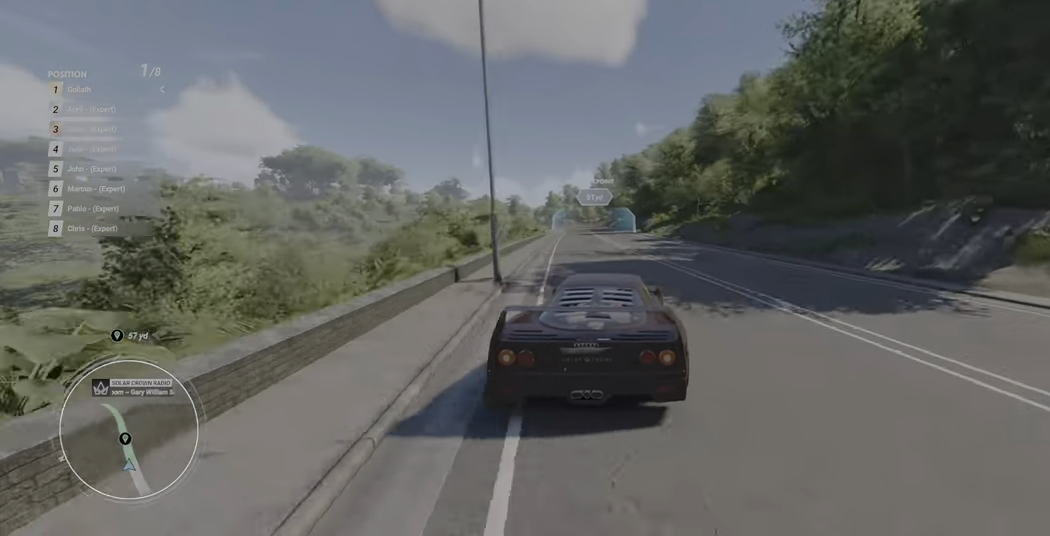
{"buttons": ["R2"], "left_stick": "up-left", "events": [[300, "left_stick", "center"], [466, "left_stick", "up-left"]]}
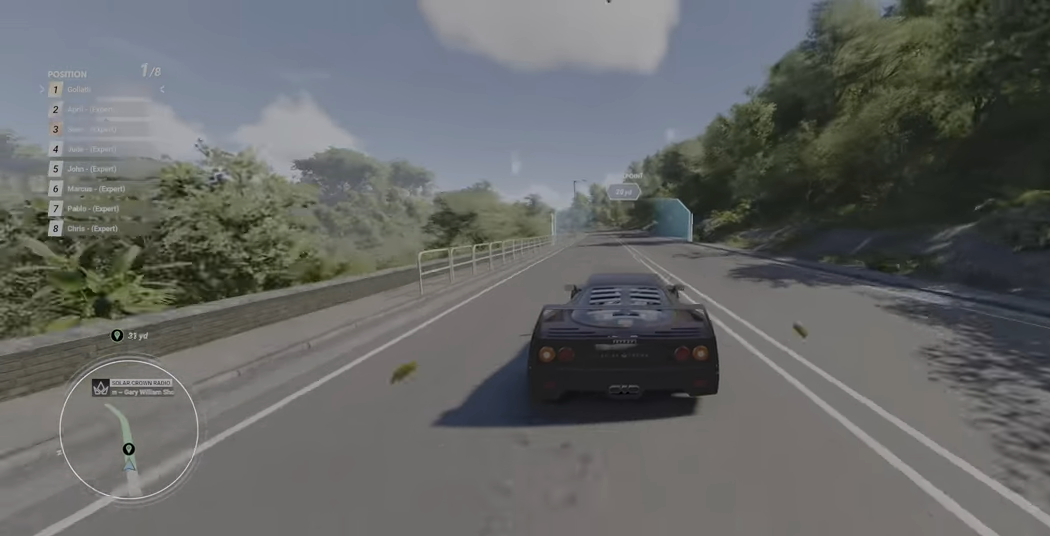
{"buttons": ["R2"], "left_stick": "up-left", "events": [[33, "left_stick", "center"], [283, "left_stick", "up-left"]]}
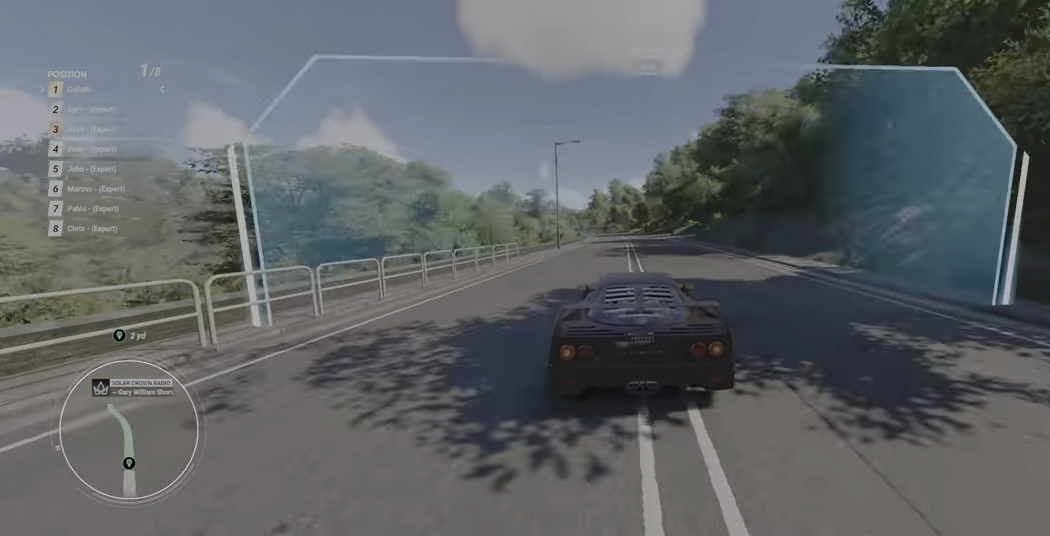
{"buttons": ["R2"], "left_stick": "up-left", "events": []}
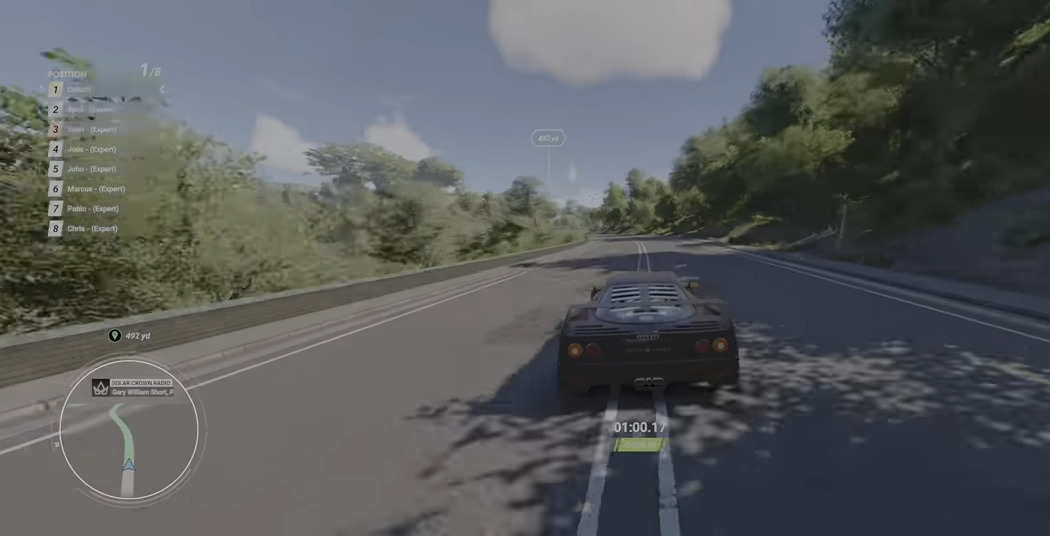
{"buttons": ["A", "R2"], "left_stick": "up-left", "events": [[500, "A", "down"]]}
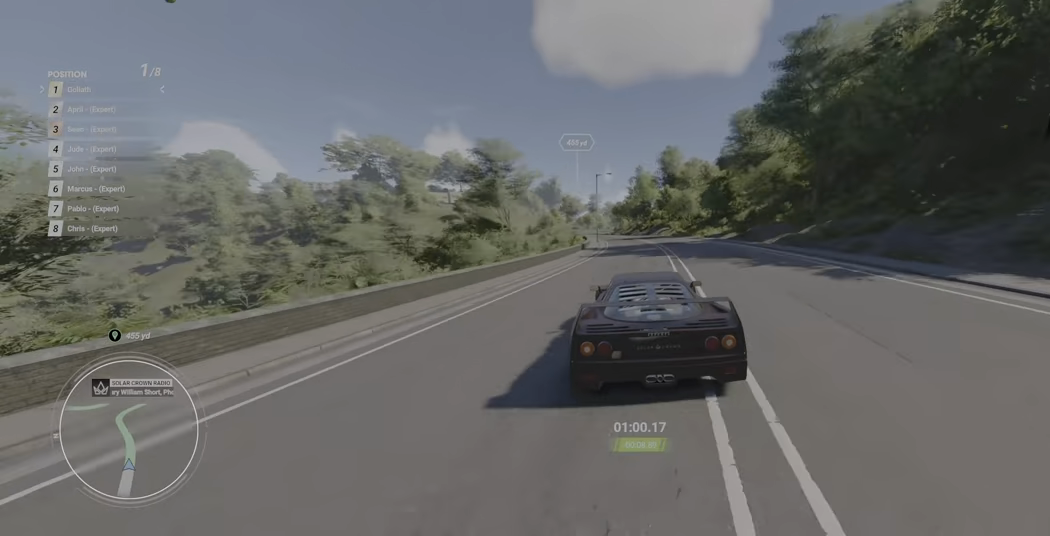
{"buttons": ["A", "R2"], "left_stick": "up-left", "events": []}
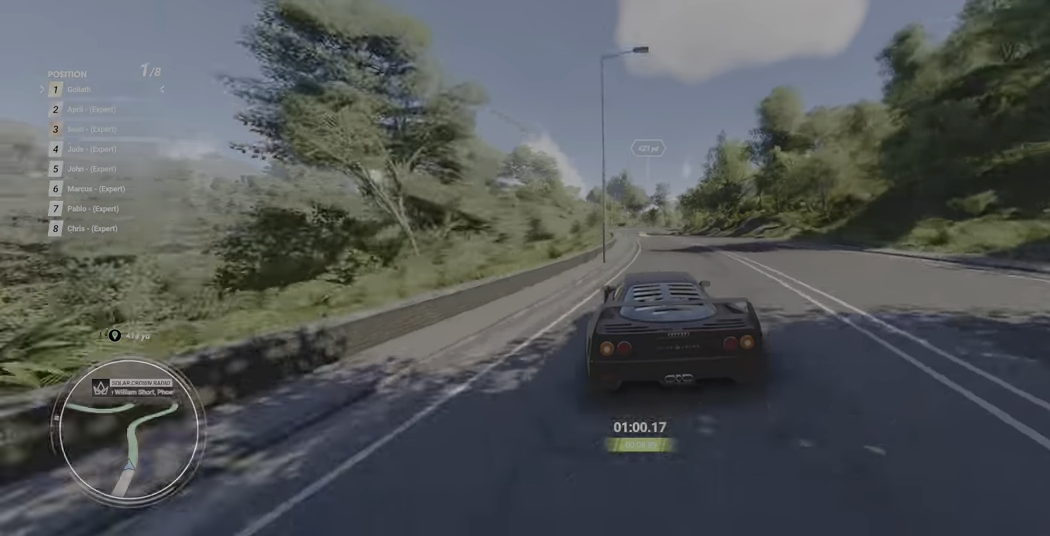
{"buttons": ["L2", "R2"], "left_stick": "right", "events": [[117, "A", "up"], [350, "left_stick", "center"], [433, "L2", "down"], [433, "left_stick", "right"]]}
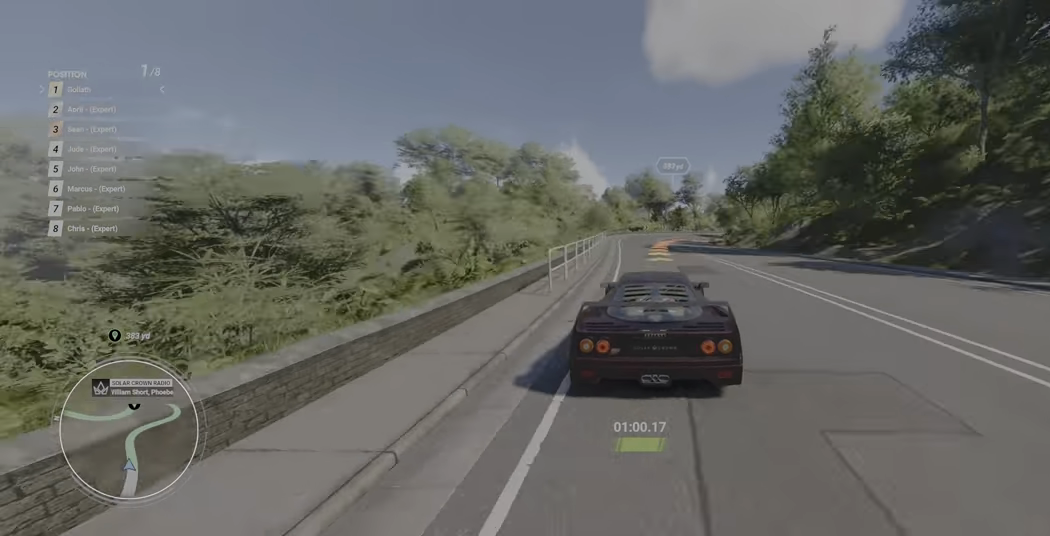
{"buttons": [], "left_stick": "right", "events": [[483, "L2", "up"], [483, "R2", "up"]]}
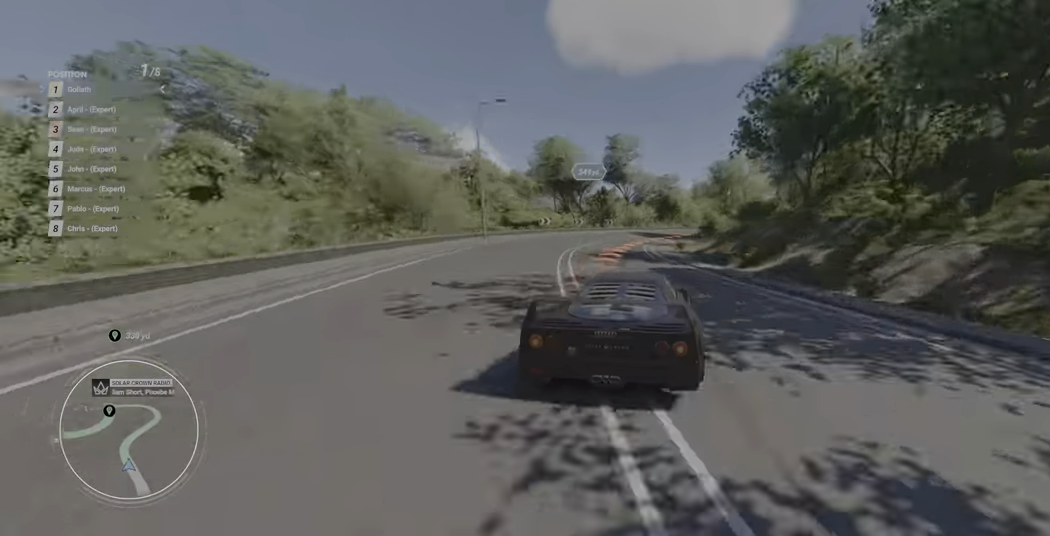
{"buttons": [], "left_stick": "right", "events": []}
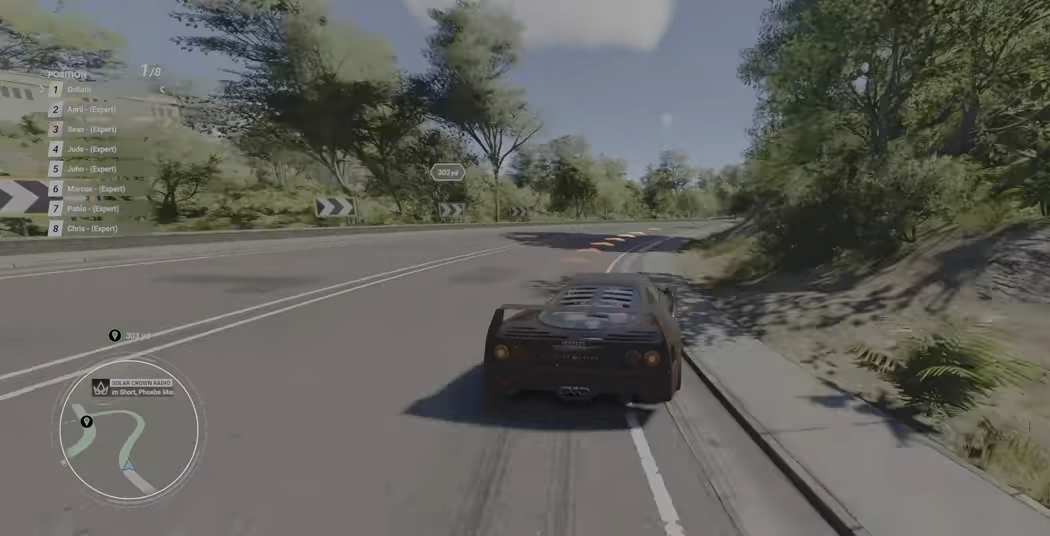
{"buttons": ["R2"], "left_stick": "up-right", "events": [[250, "R2", "down"], [250, "left_stick", "up-right"]]}
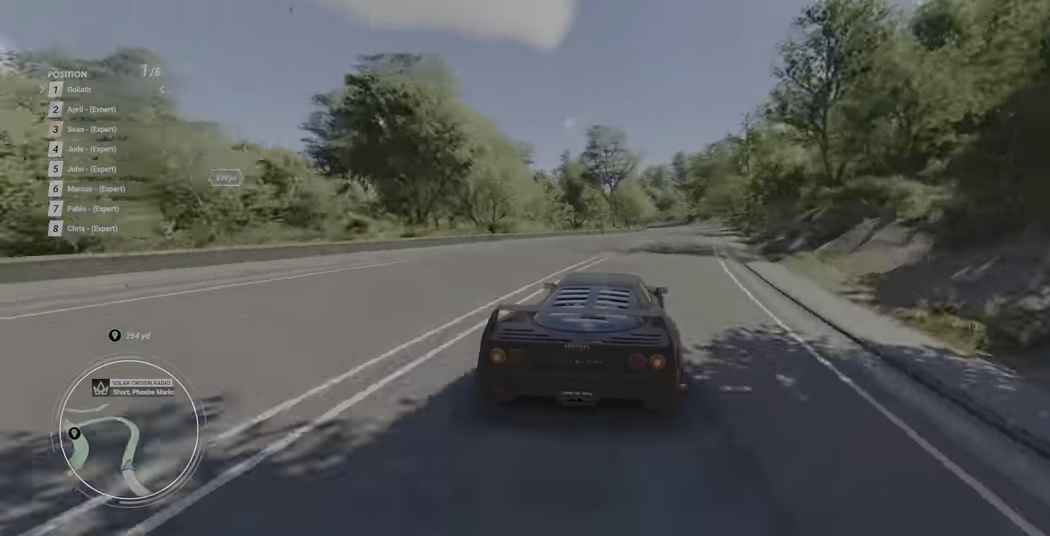
{"buttons": ["R2"], "left_stick": "up-right", "events": []}
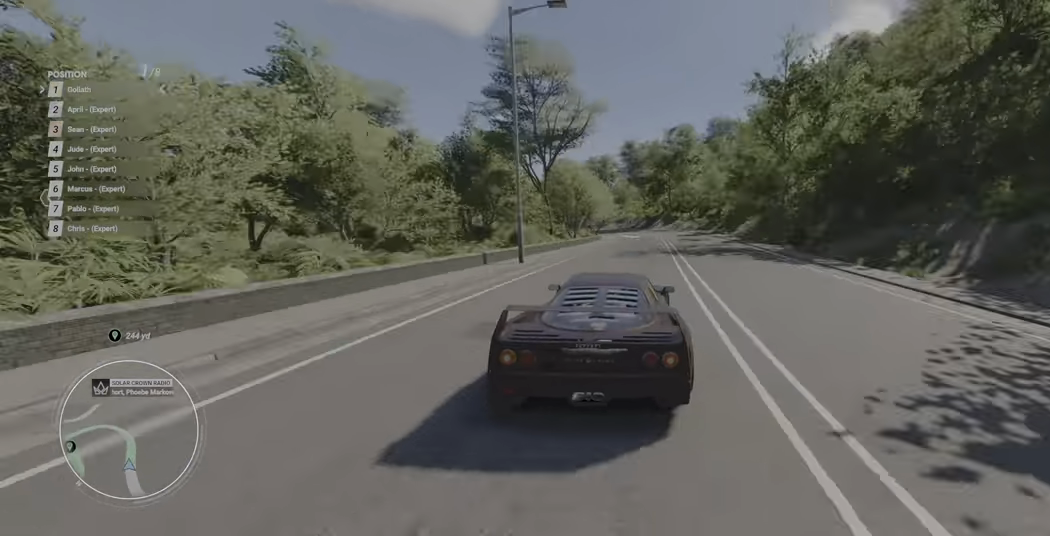
{"buttons": ["X", "L2"], "left_stick": "center", "events": [[500, "L2", "down"], [500, "R2", "up"], [500, "X", "down"], [500, "left_stick", "center"]]}
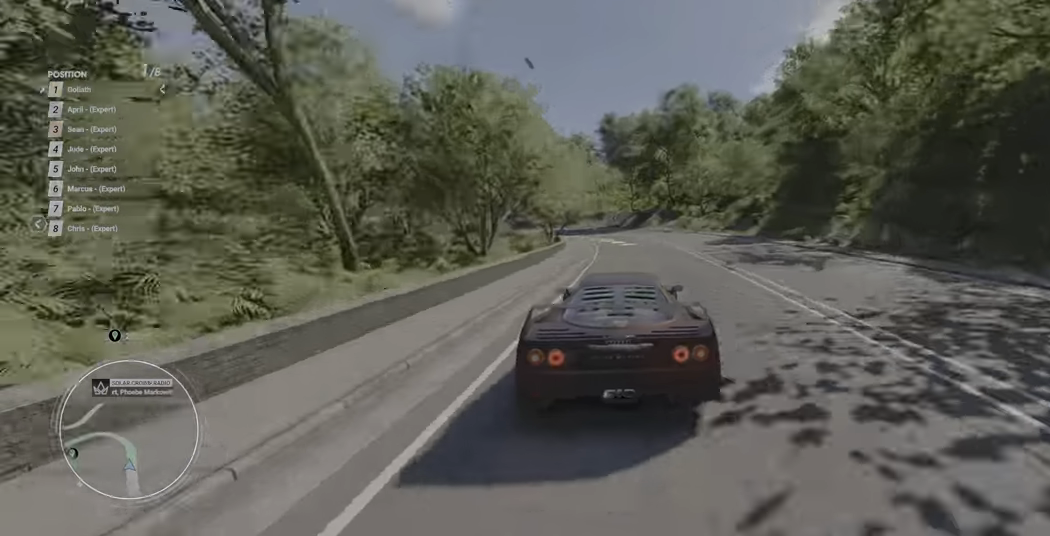
{"buttons": [], "left_stick": "left", "events": [[150, "X", "up"], [150, "left_stick", "left"], [283, "L2", "up"]]}
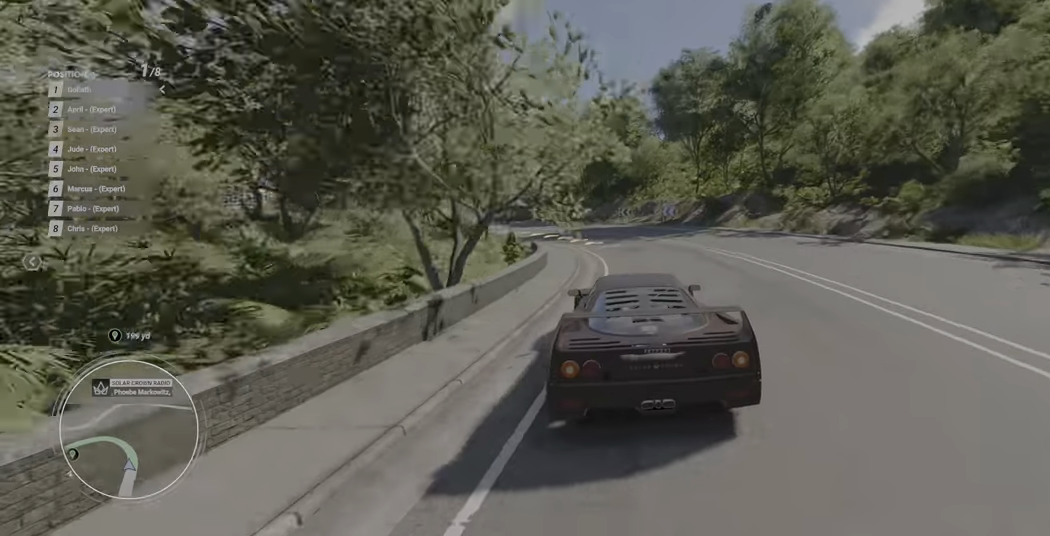
{"buttons": ["R2"], "left_stick": "up-left", "events": [[317, "left_stick", "up-left"], [467, "R2", "down"]]}
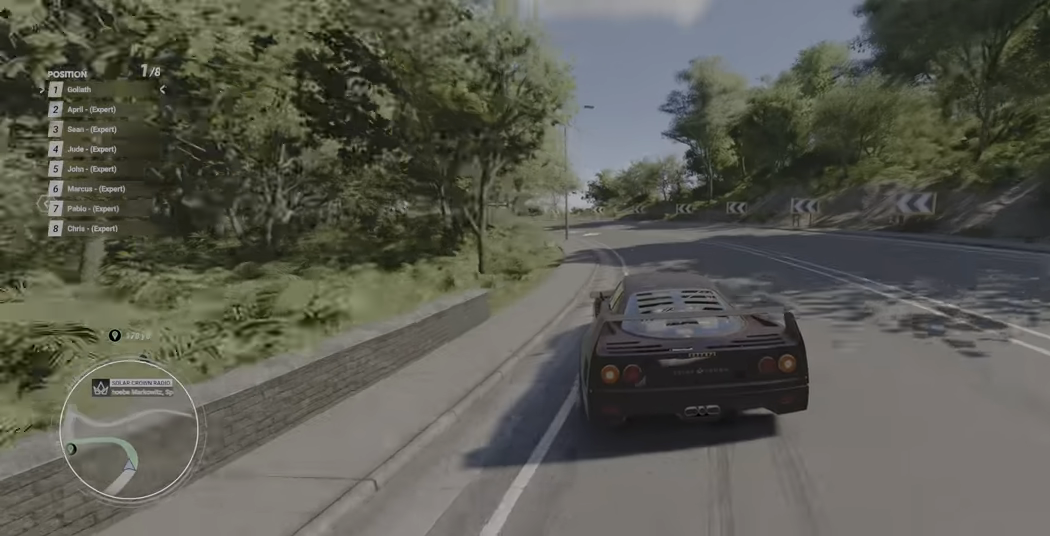
{"buttons": ["R2"], "left_stick": "up-left", "events": []}
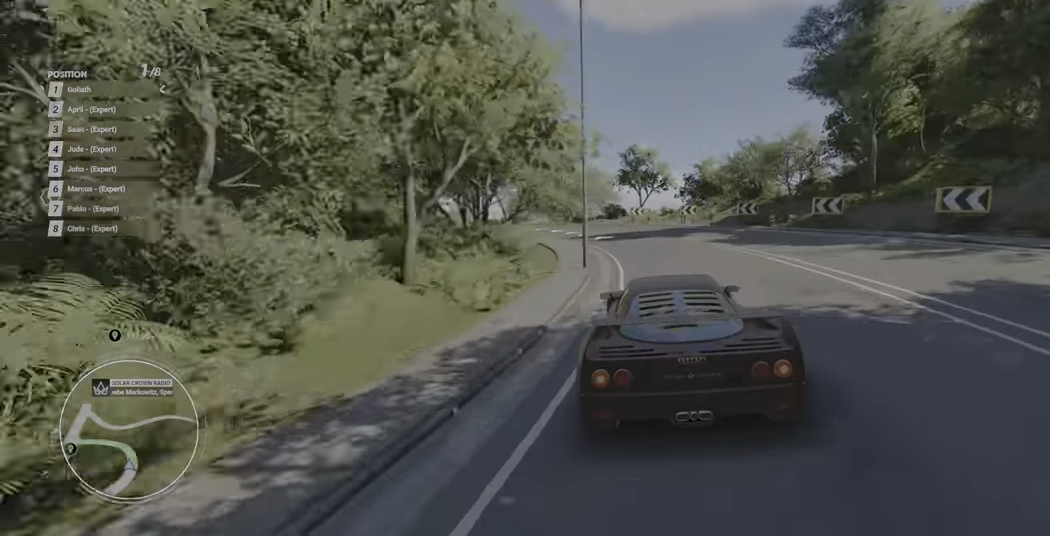
{"buttons": ["R2"], "left_stick": "up-left", "events": []}
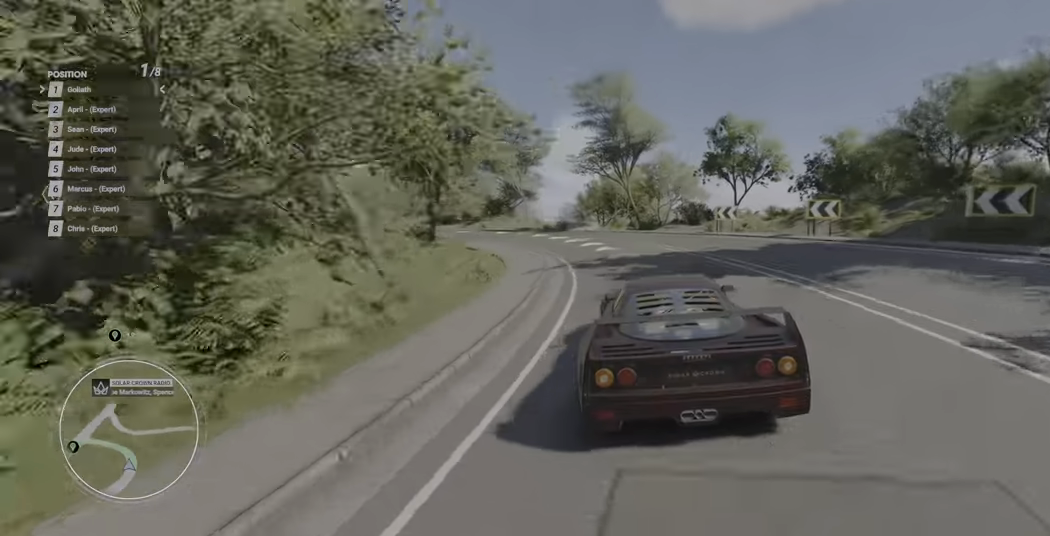
{"buttons": ["R2"], "left_stick": "up-left", "events": []}
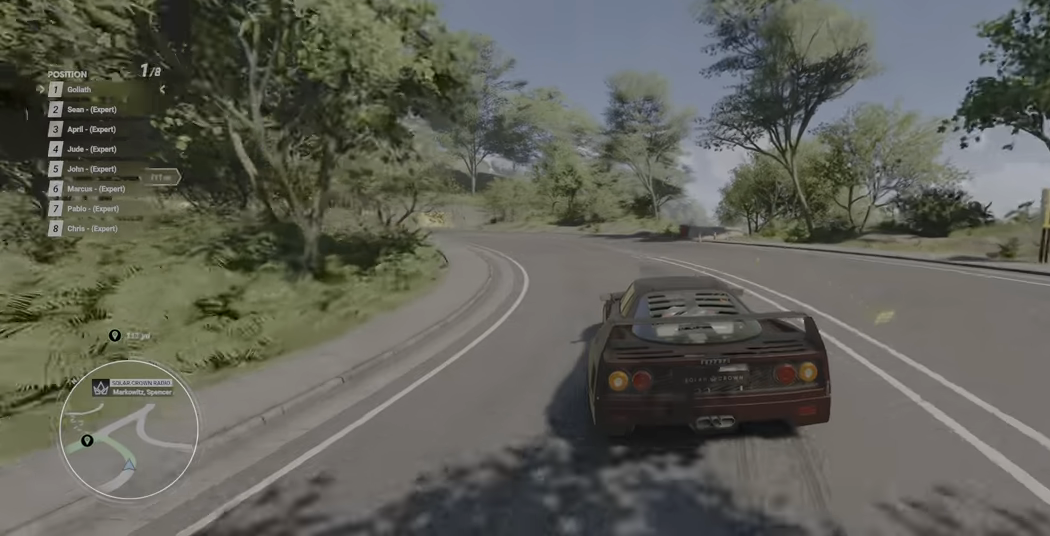
{"buttons": ["R2"], "left_stick": "up-left", "events": []}
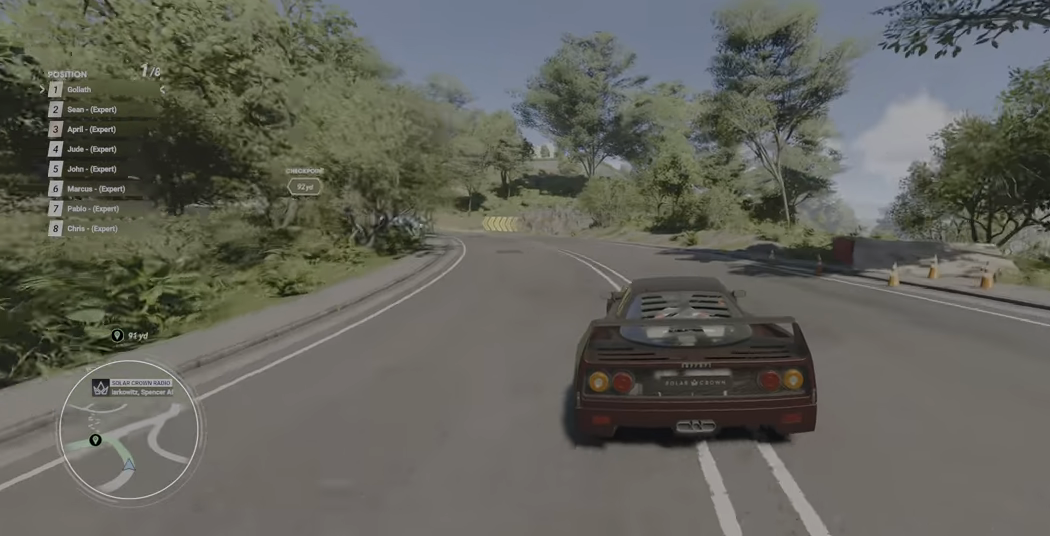
{"buttons": ["R2"], "left_stick": "up-left", "events": []}
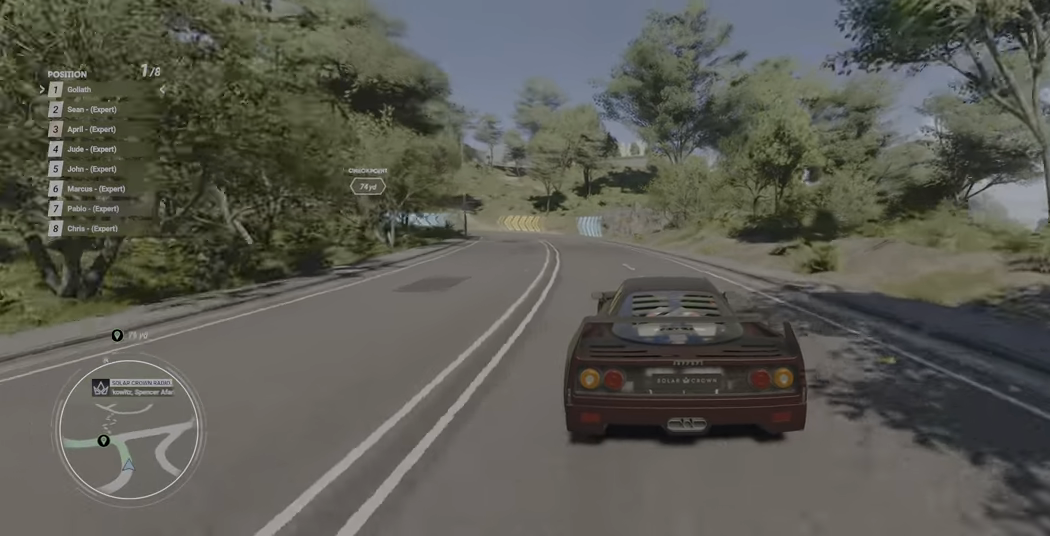
{"buttons": ["R2"], "left_stick": "up-left", "events": []}
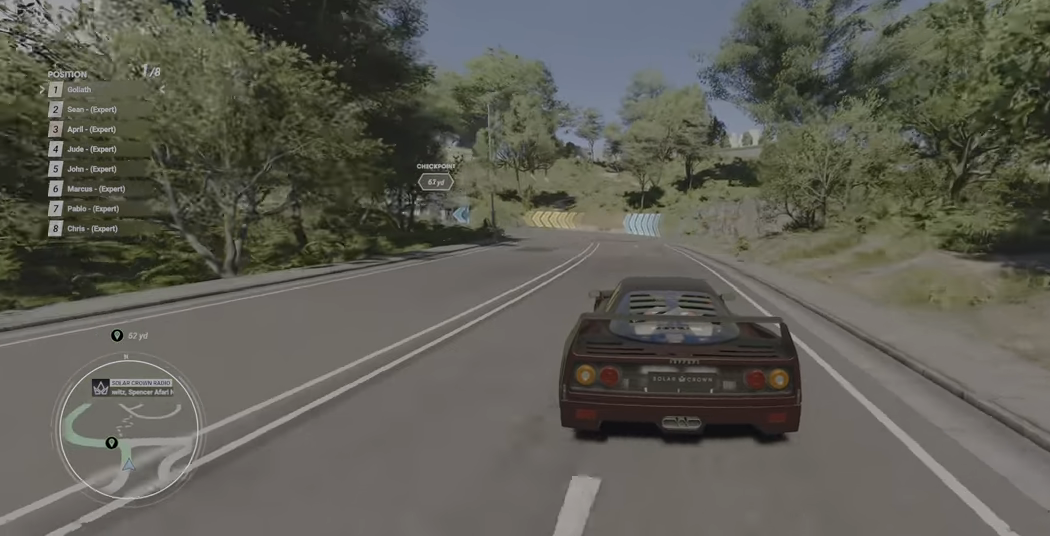
{"buttons": ["R2"], "left_stick": "up-left", "events": []}
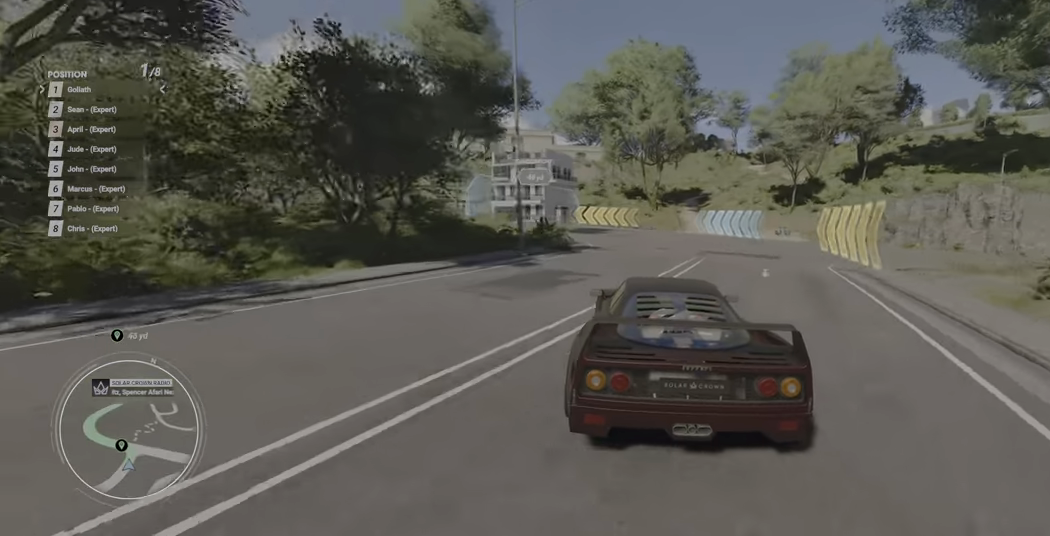
{"buttons": ["R2"], "left_stick": "up-left", "events": []}
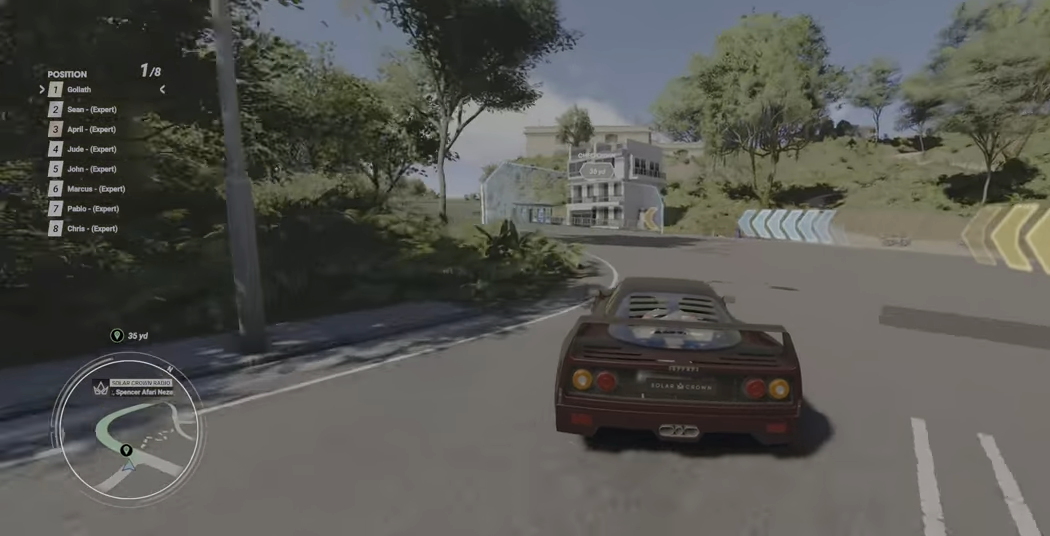
{"buttons": ["R2"], "left_stick": "up-left", "events": []}
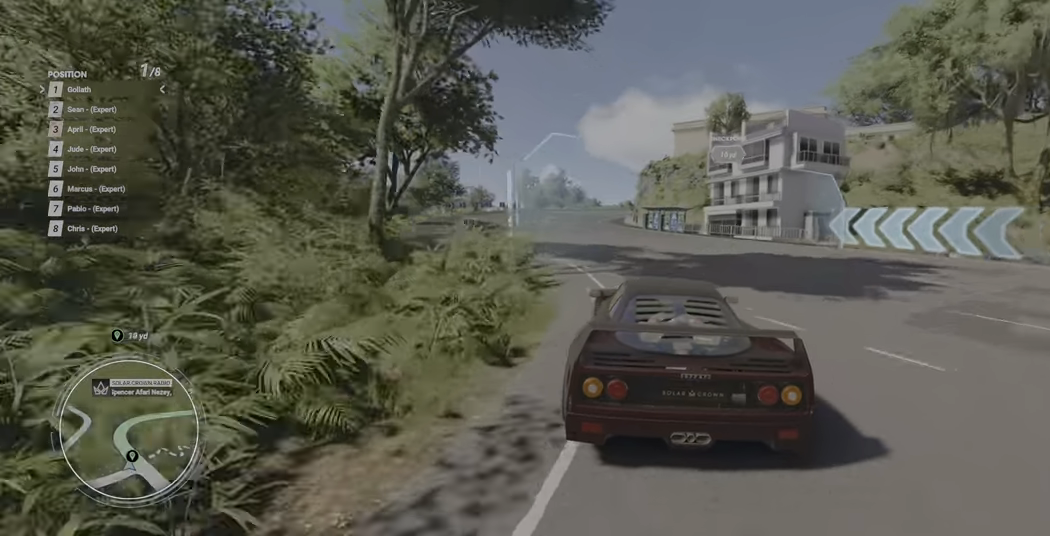
{"buttons": ["R2"], "left_stick": "up-left", "events": []}